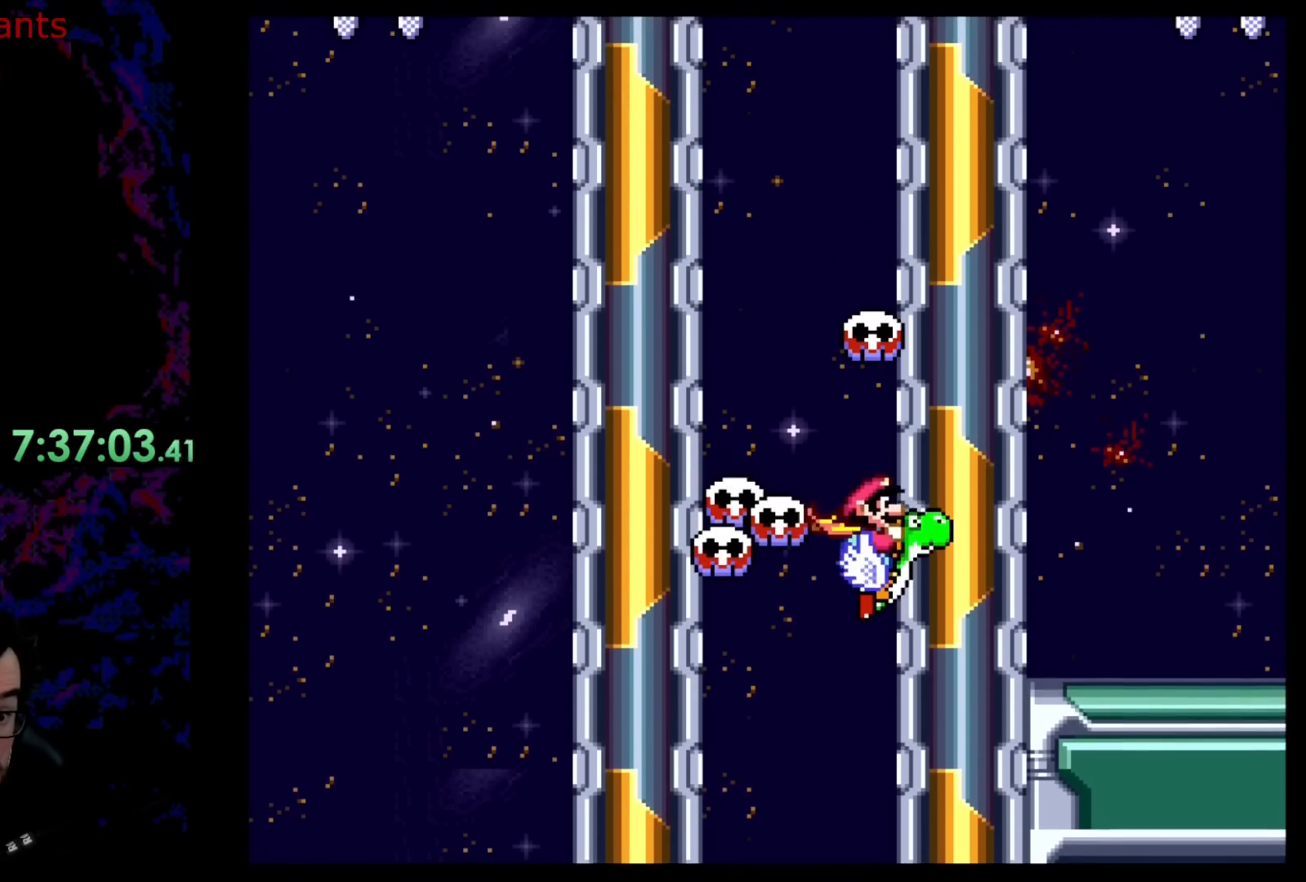
Gameplay with a controller (Nintendo layout); each line is a JSON object with the inputs held at the frame after it. "events" lists button and stick changes between this image and that frame as [ms after this image, input, new state], when the widget could be followed in between. Not read: L3 R3.
{"buttons": ["B", "Y", "DPAD_LEFT"], "events": [[83, "B", "up"], [350, "DPAD_RIGHT", "up"], [367, "DPAD_LEFT", "down"], [450, "B", "down"]]}
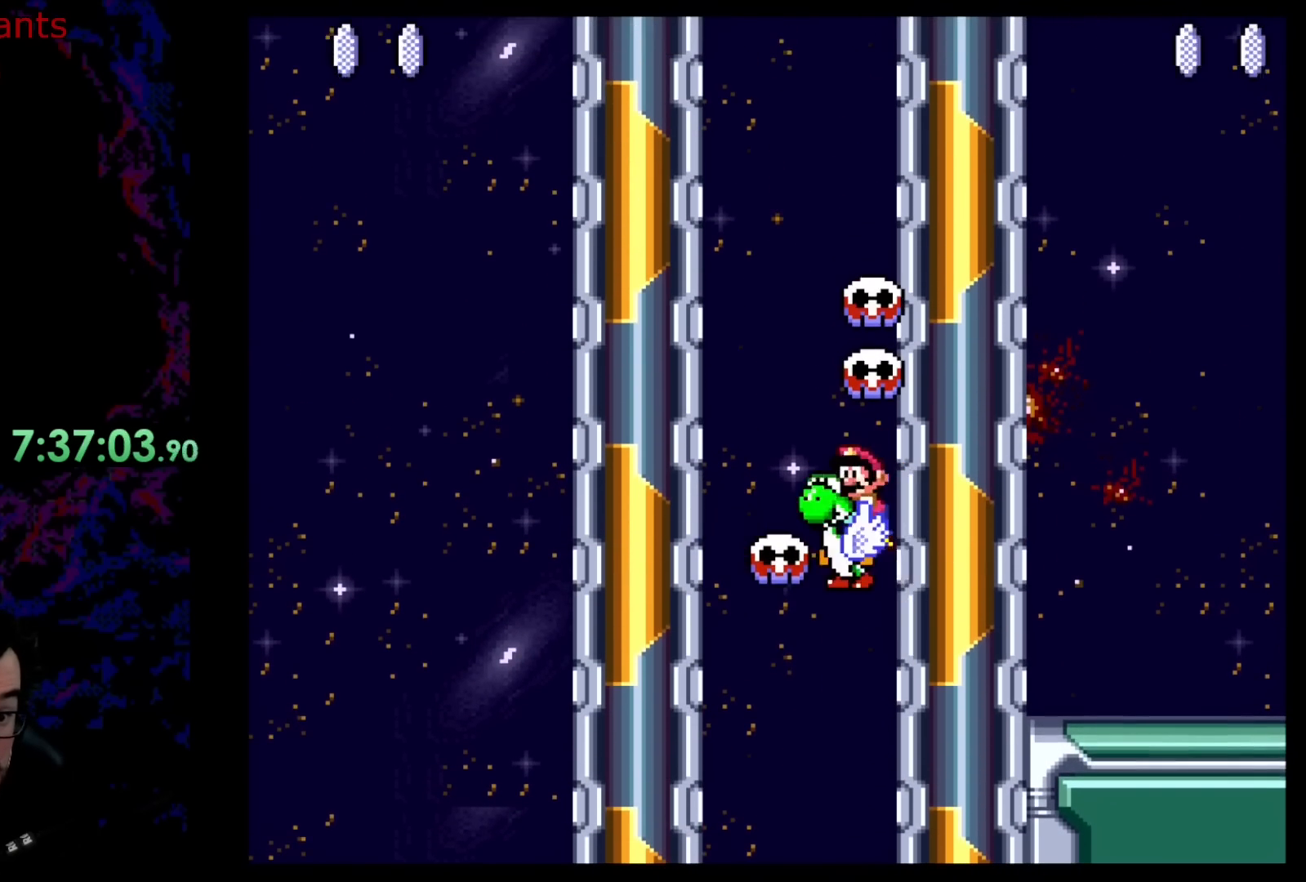
{"buttons": ["Y", "DPAD_LEFT"], "events": [[300, "B", "up"]]}
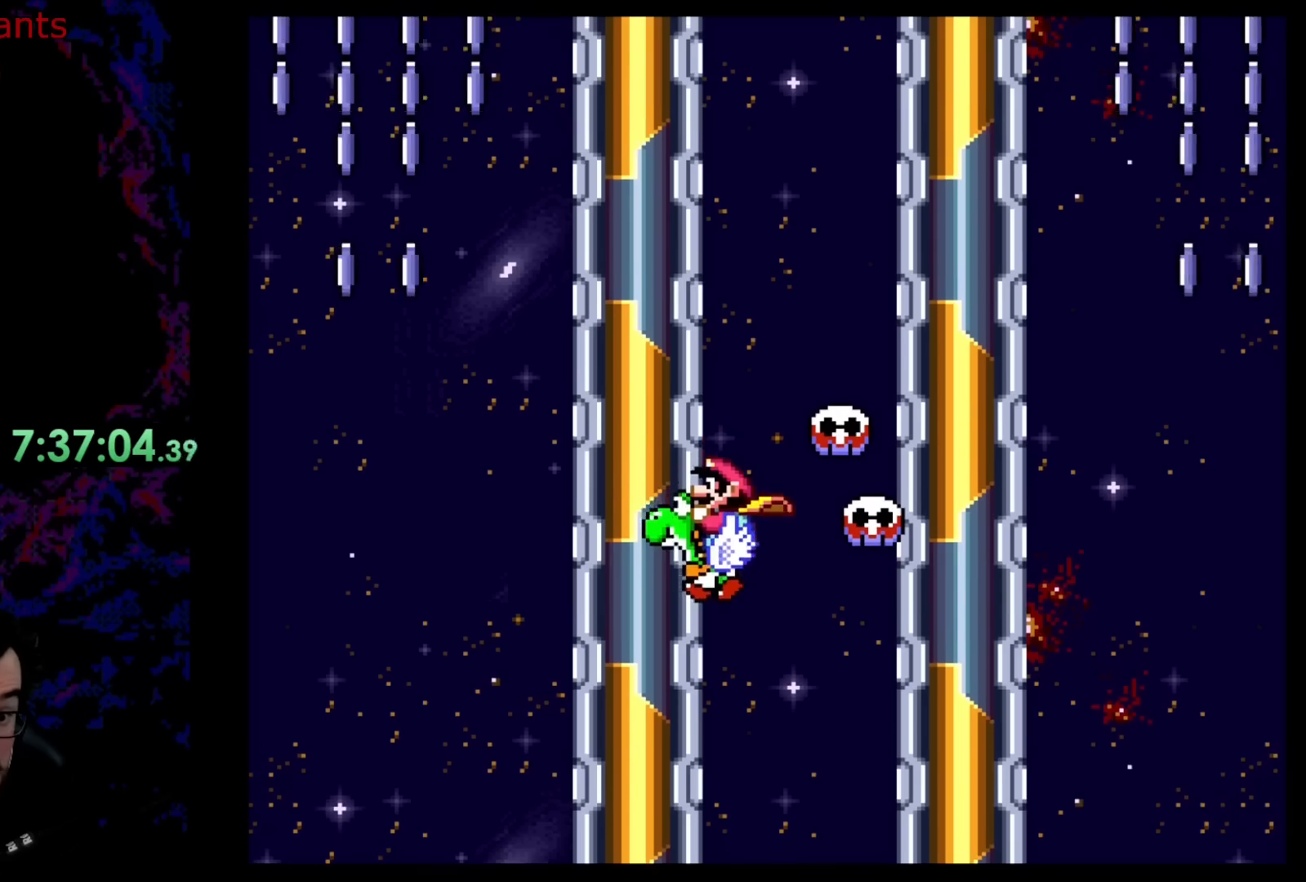
{"buttons": ["Y", "DPAD_LEFT"], "events": [[150, "B", "down"], [267, "B", "up"]]}
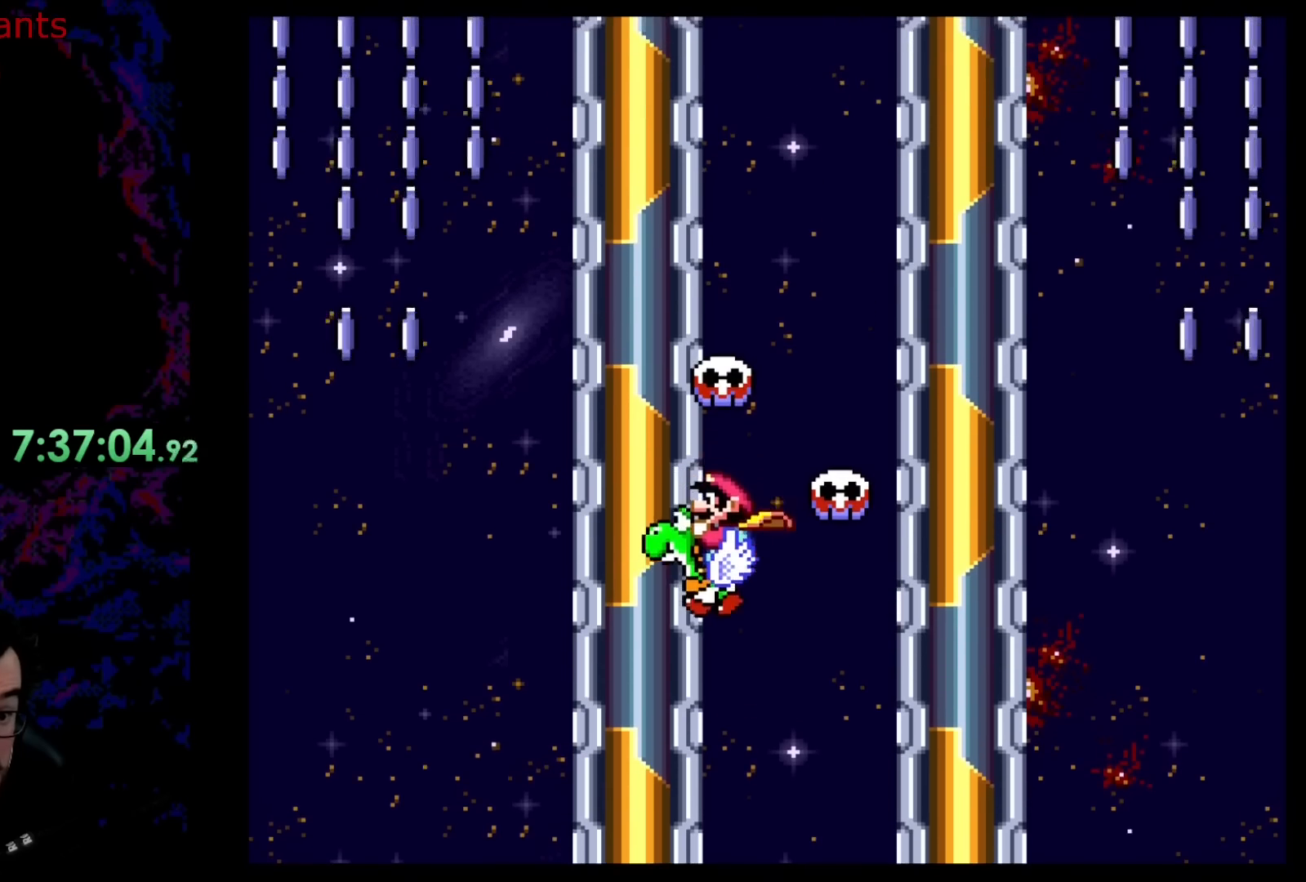
{"buttons": ["Y", "DPAD_LEFT"], "events": [[200, "B", "down"], [317, "B", "up"]]}
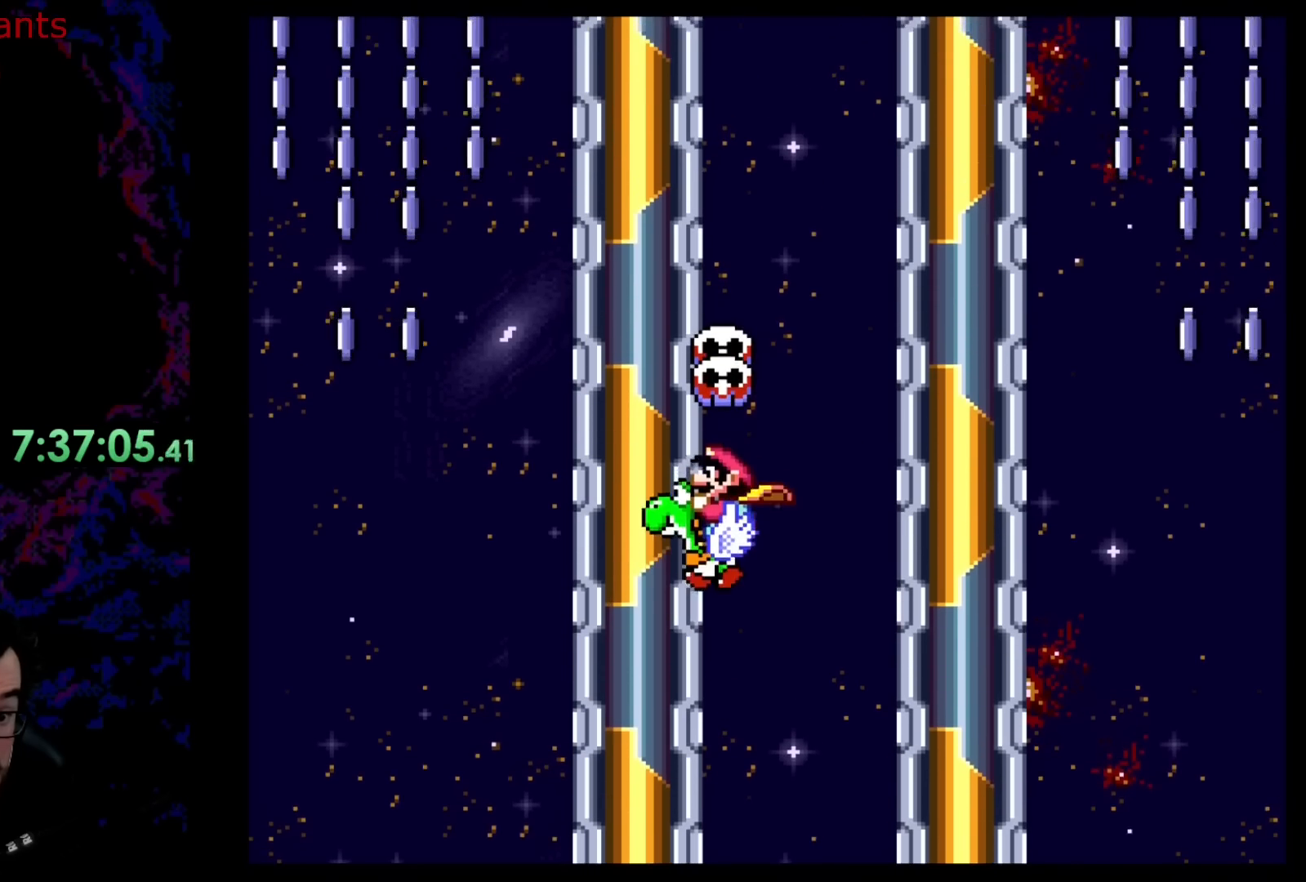
{"buttons": ["B", "Y", "DPAD_RIGHT"], "events": [[117, "DPAD_LEFT", "up"], [167, "DPAD_RIGHT", "down"], [267, "B", "down"]]}
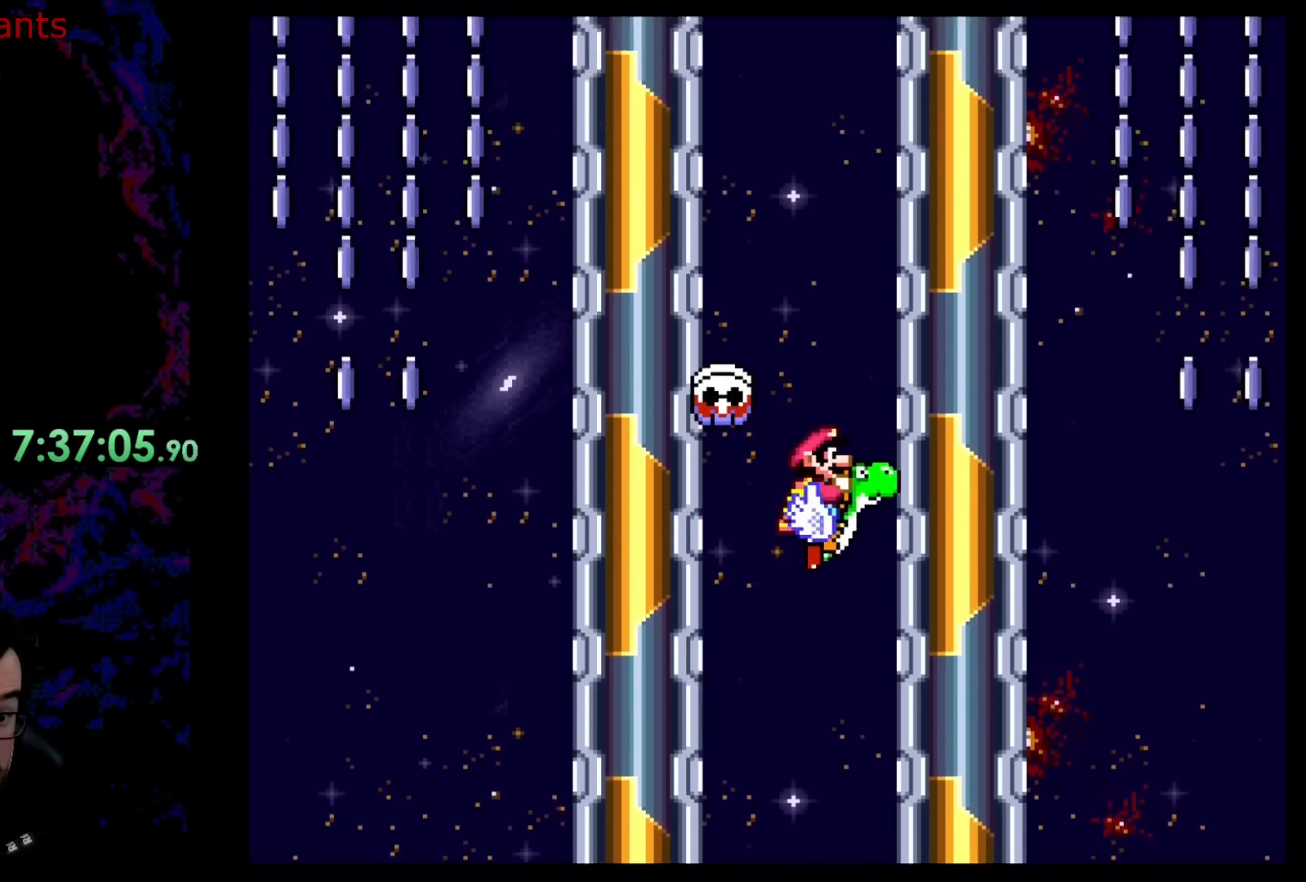
{"buttons": ["Y", "DPAD_LEFT"], "events": [[200, "B", "up"], [317, "DPAD_RIGHT", "up"], [483, "DPAD_LEFT", "down"]]}
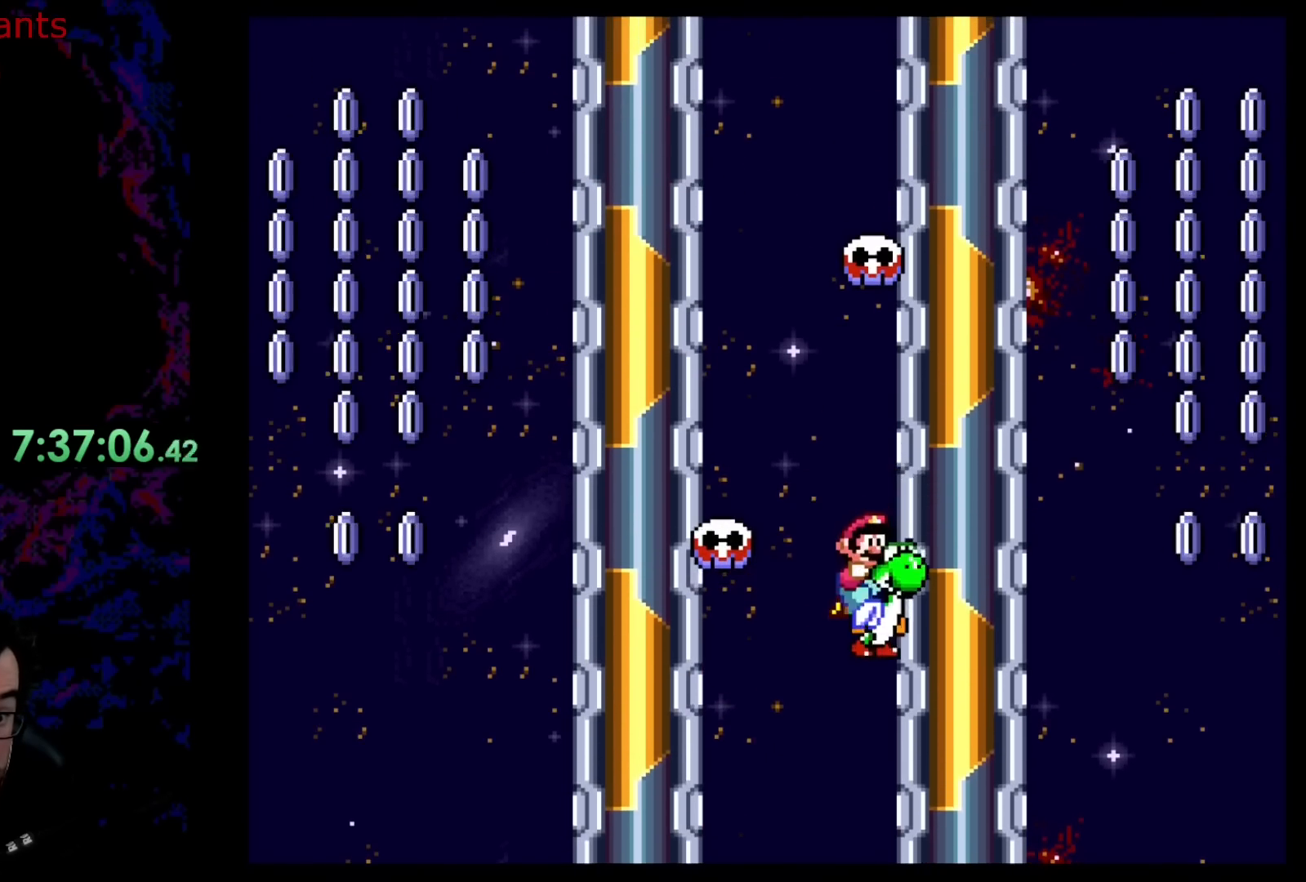
{"buttons": ["Y"], "events": [[33, "B", "down"], [150, "DPAD_LEFT", "up"], [333, "B", "up"]]}
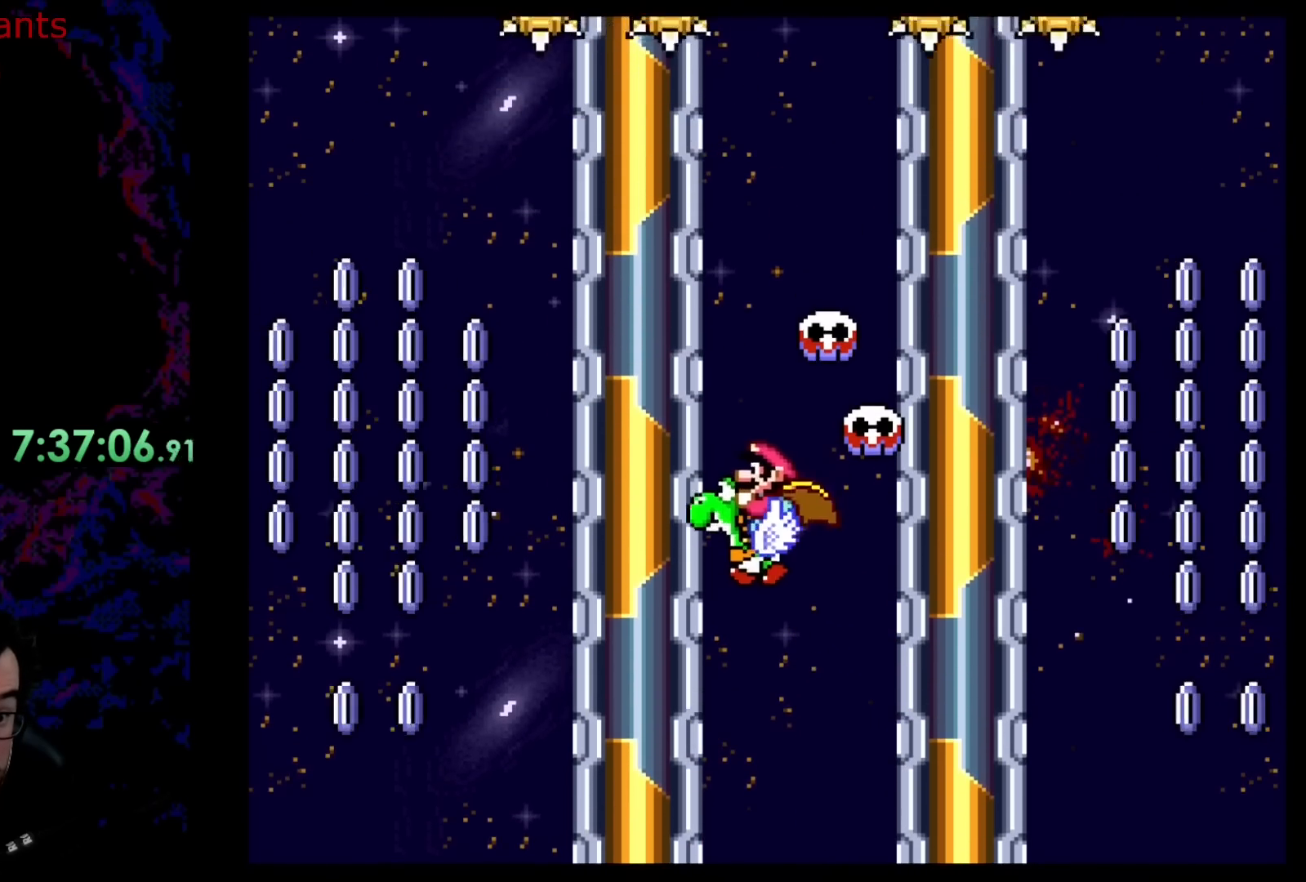
{"buttons": ["Y"], "events": [[167, "B", "down"], [283, "DPAD_LEFT", "down"], [300, "B", "up"], [417, "DPAD_LEFT", "up"]]}
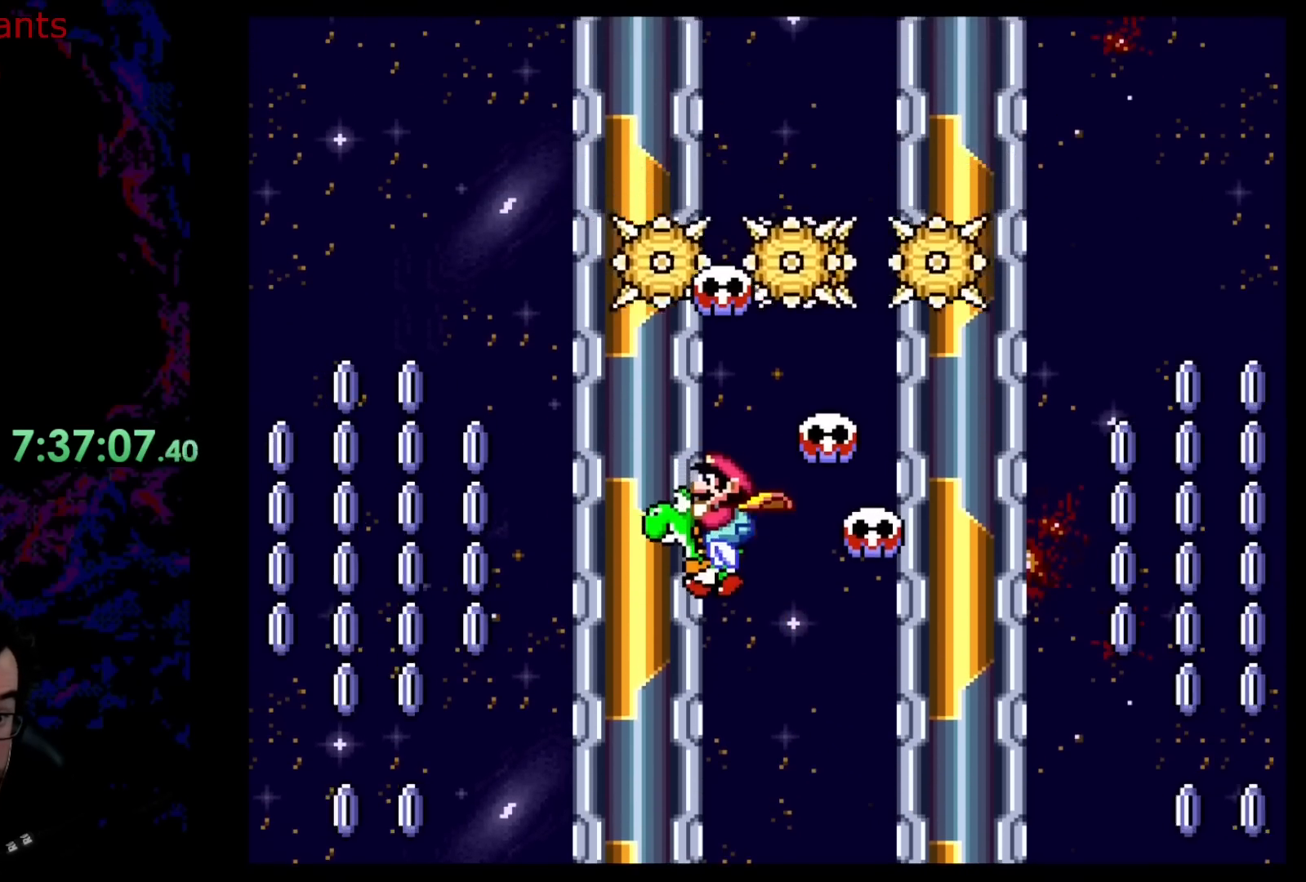
{"buttons": ["Y"], "events": []}
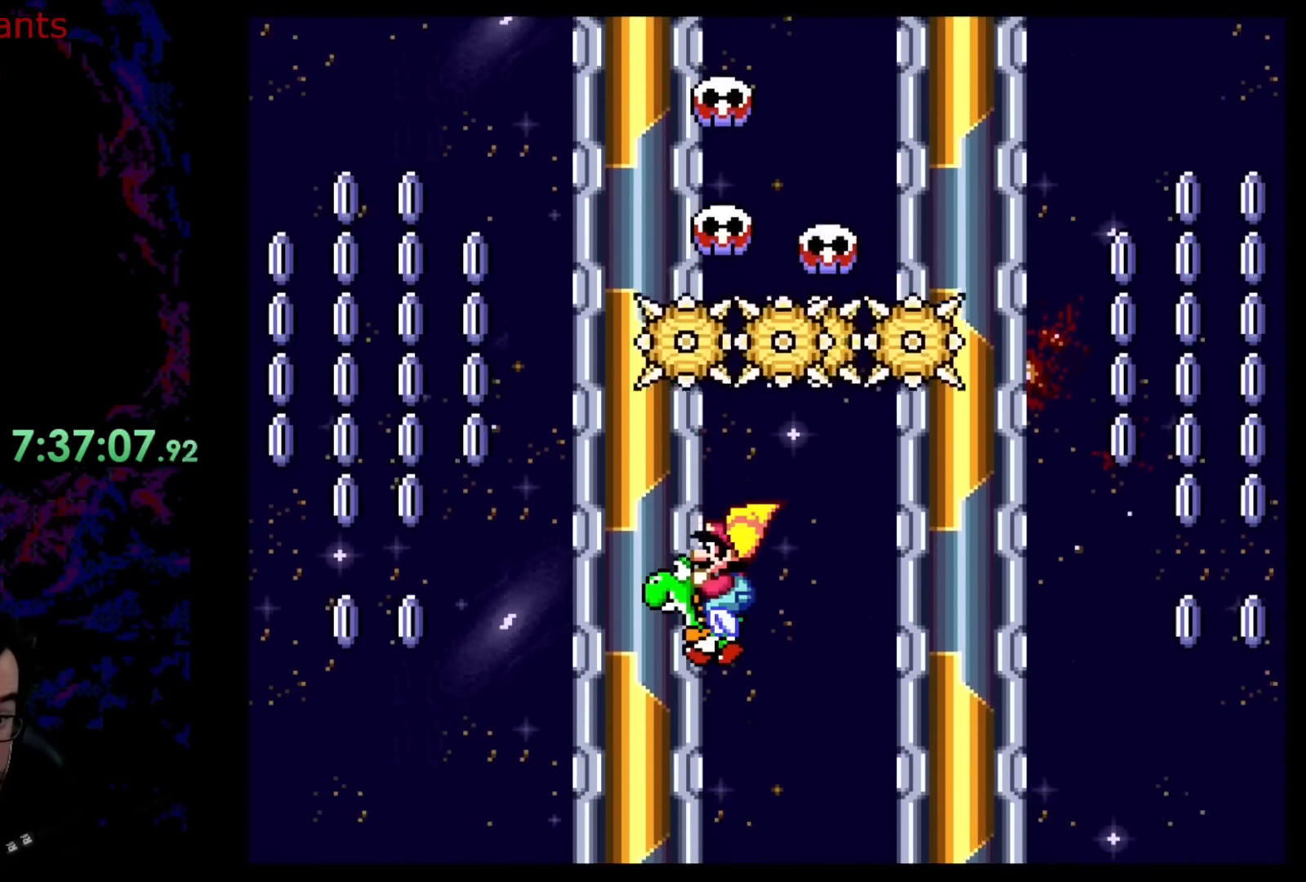
{"buttons": ["DPAD_RIGHT"], "events": [[233, "Y", "up"], [283, "DPAD_RIGHT", "down"]]}
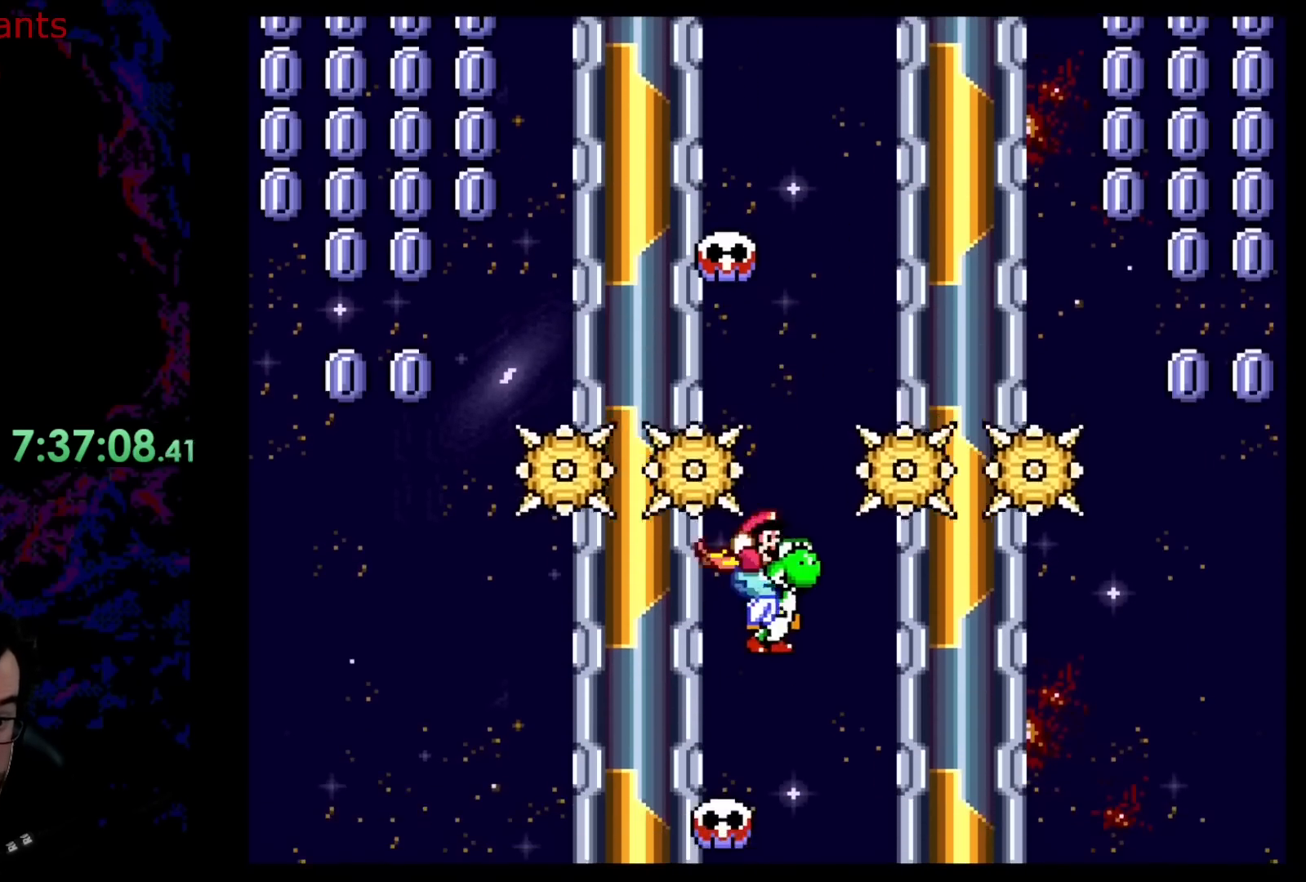
{"buttons": ["B", "Y", "DPAD_RIGHT"], "events": [[17, "B", "down"], [17, "DPAD_RIGHT", "up"], [17, "Y", "down"], [133, "B", "up"], [233, "DPAD_LEFT", "down"], [317, "DPAD_LEFT", "up"], [500, "B", "down"], [500, "DPAD_RIGHT", "down"]]}
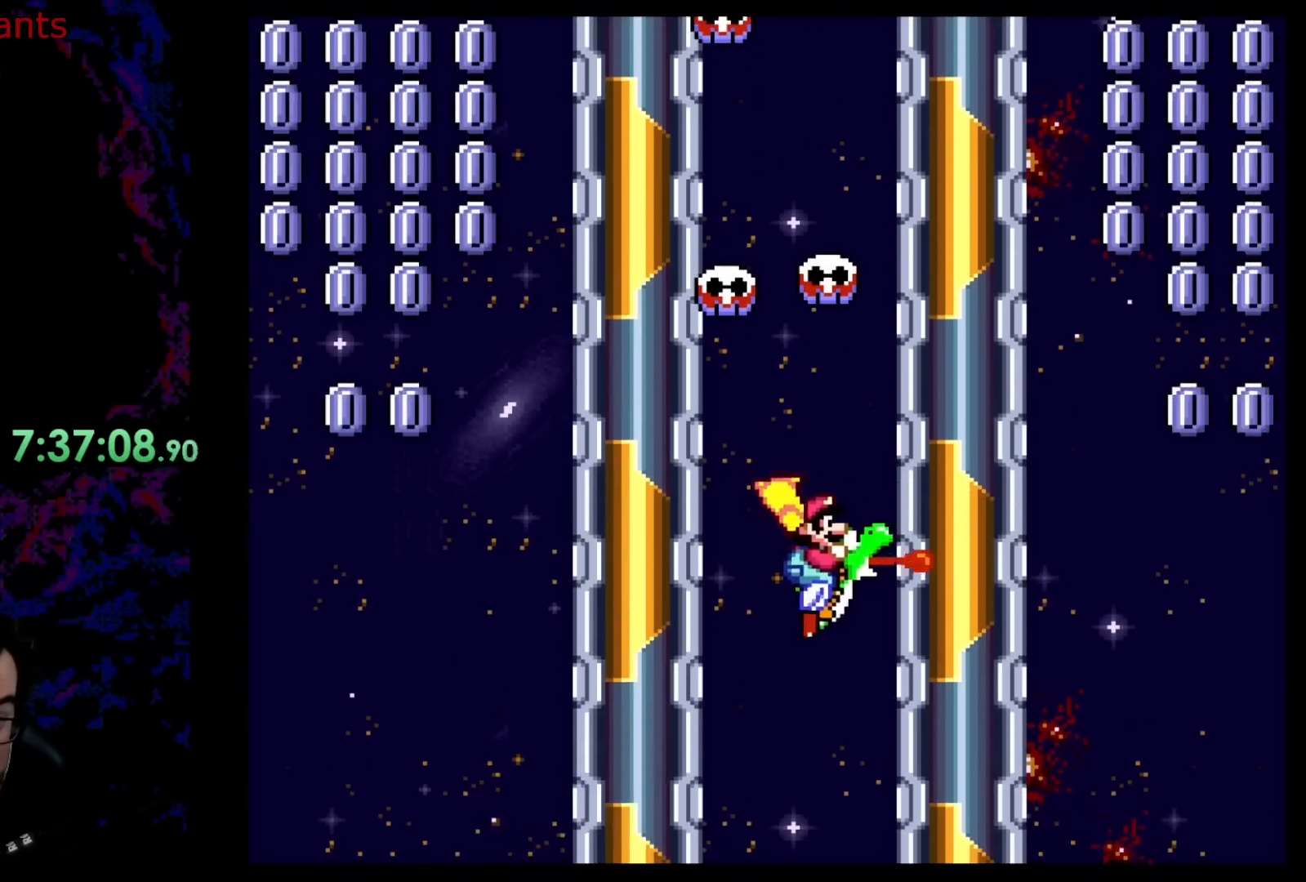
{"buttons": ["Y"], "events": [[183, "B", "up"], [367, "DPAD_RIGHT", "up"]]}
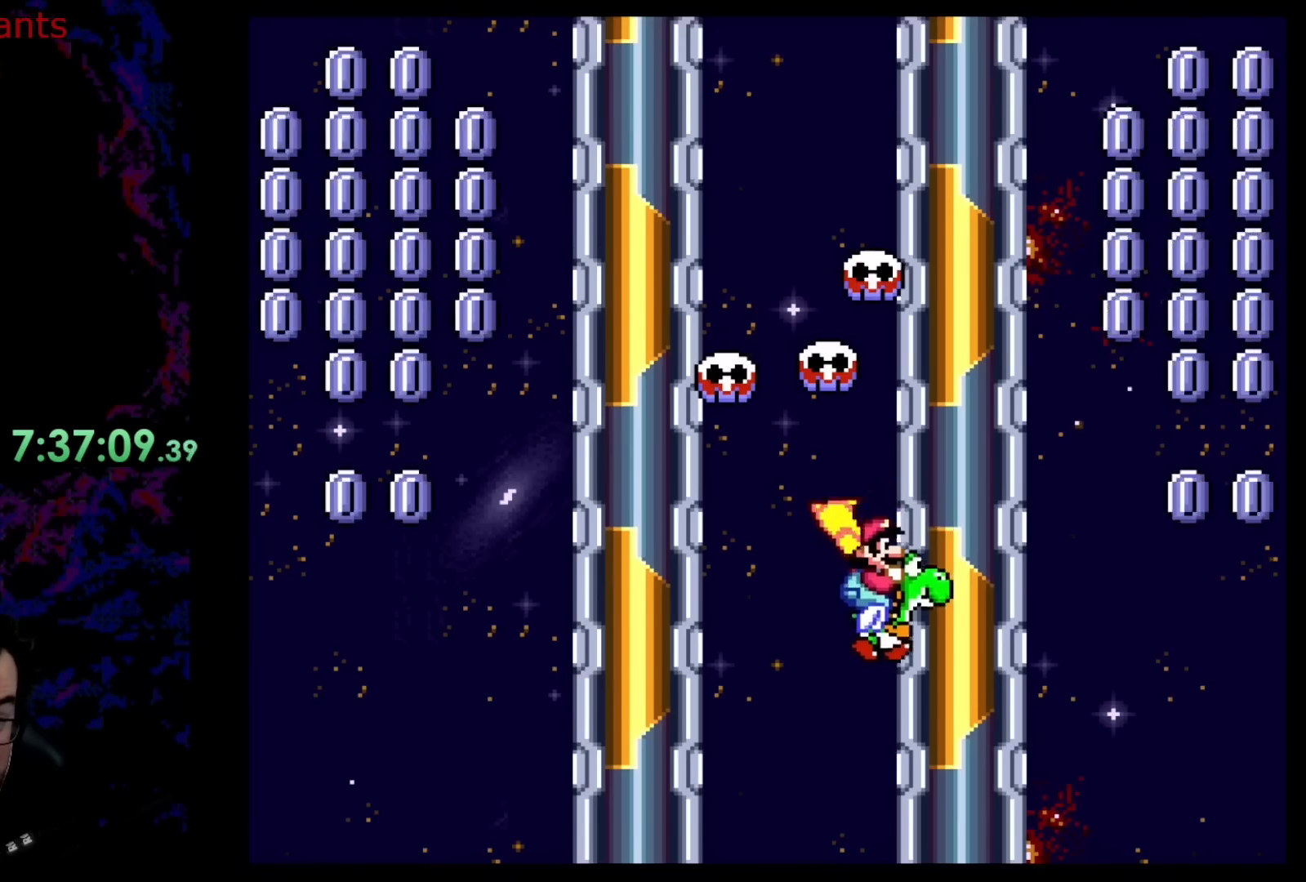
{"buttons": ["Y"], "events": [[100, "B", "down"], [233, "B", "up"]]}
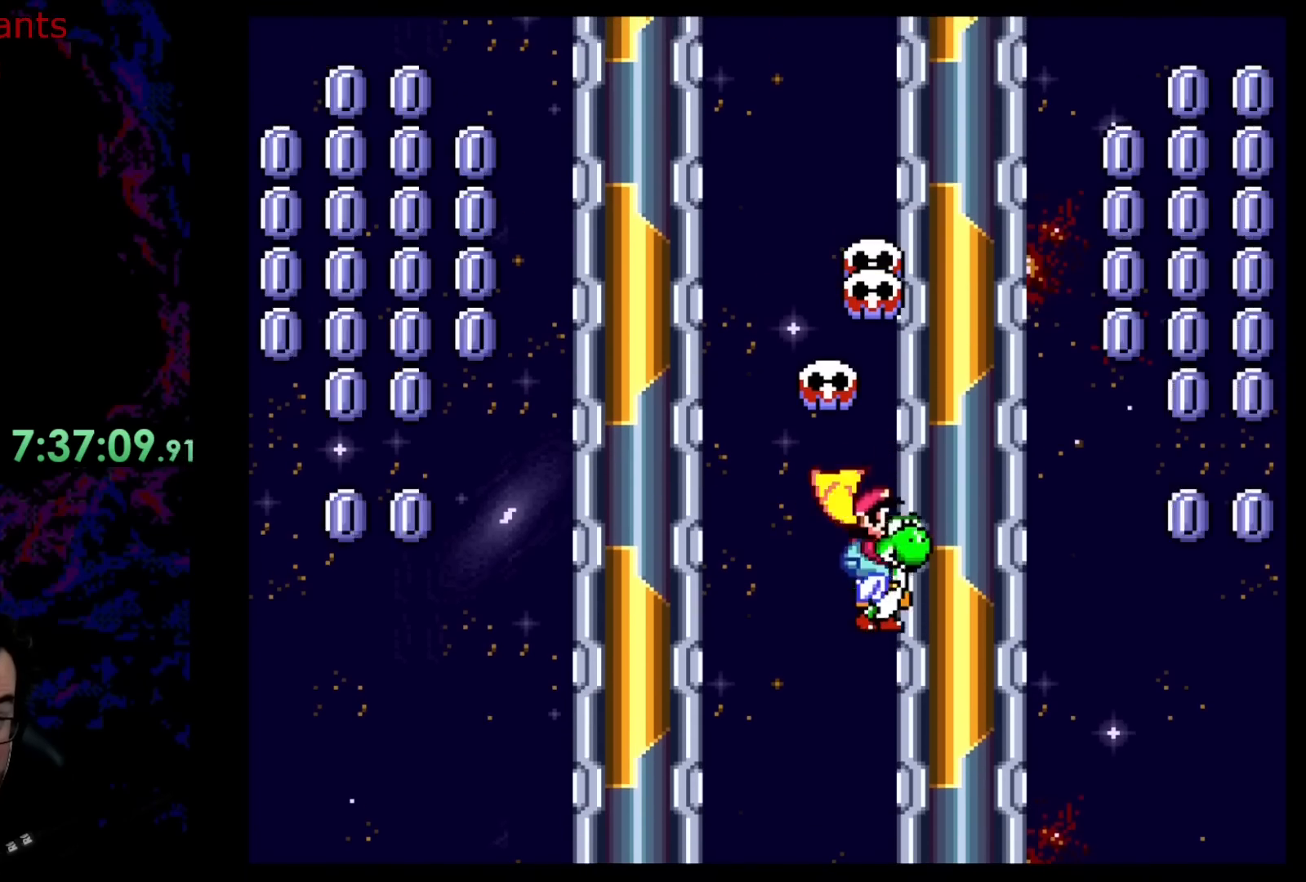
{"buttons": ["Y", "DPAD_LEFT"], "events": [[17, "DPAD_LEFT", "down"], [67, "B", "down"], [233, "B", "up"]]}
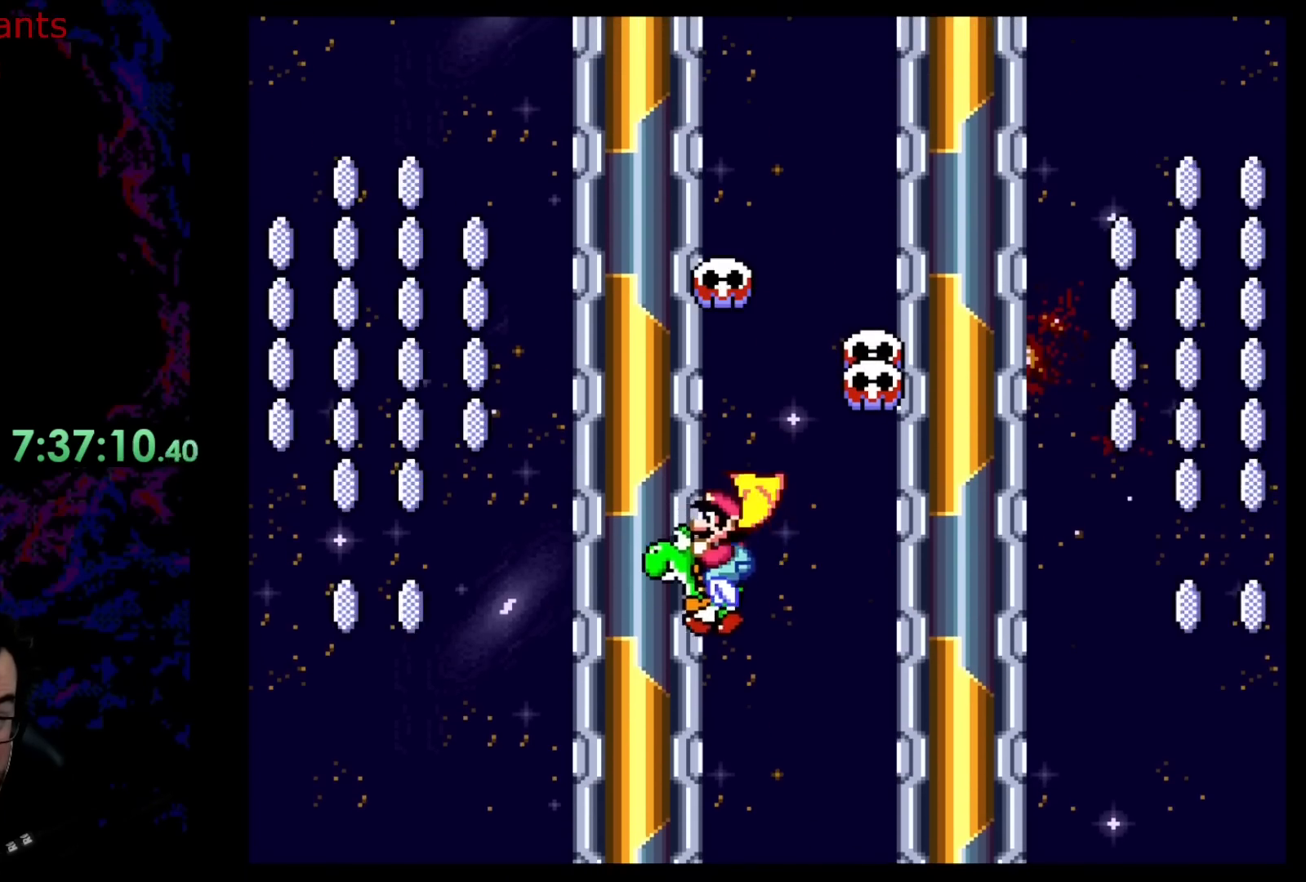
{"buttons": ["Y"], "events": [[83, "B", "down"], [117, "DPAD_LEFT", "up"], [317, "B", "up"]]}
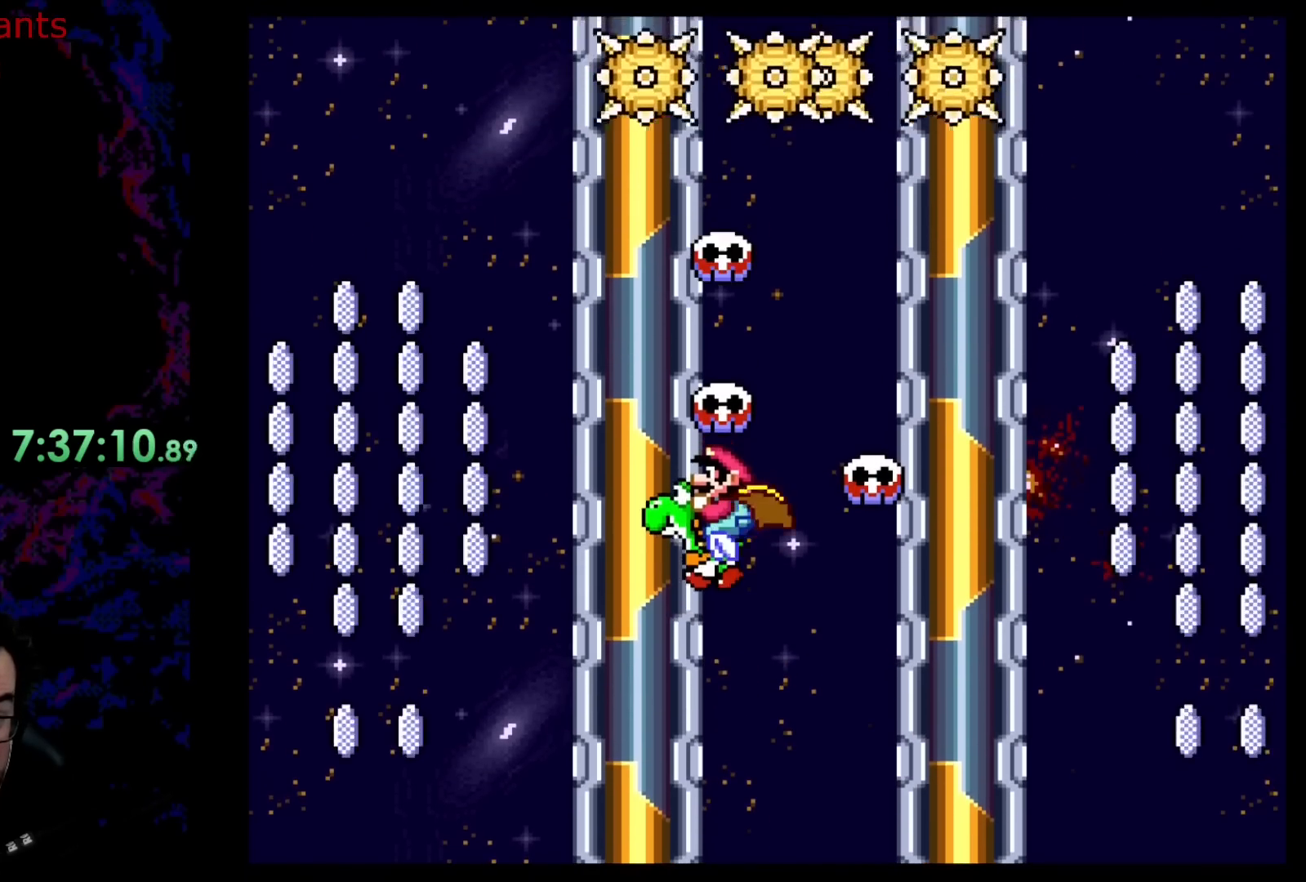
{"buttons": ["Y"], "events": [[483, "Y", "up"], [500, "Y", "down"]]}
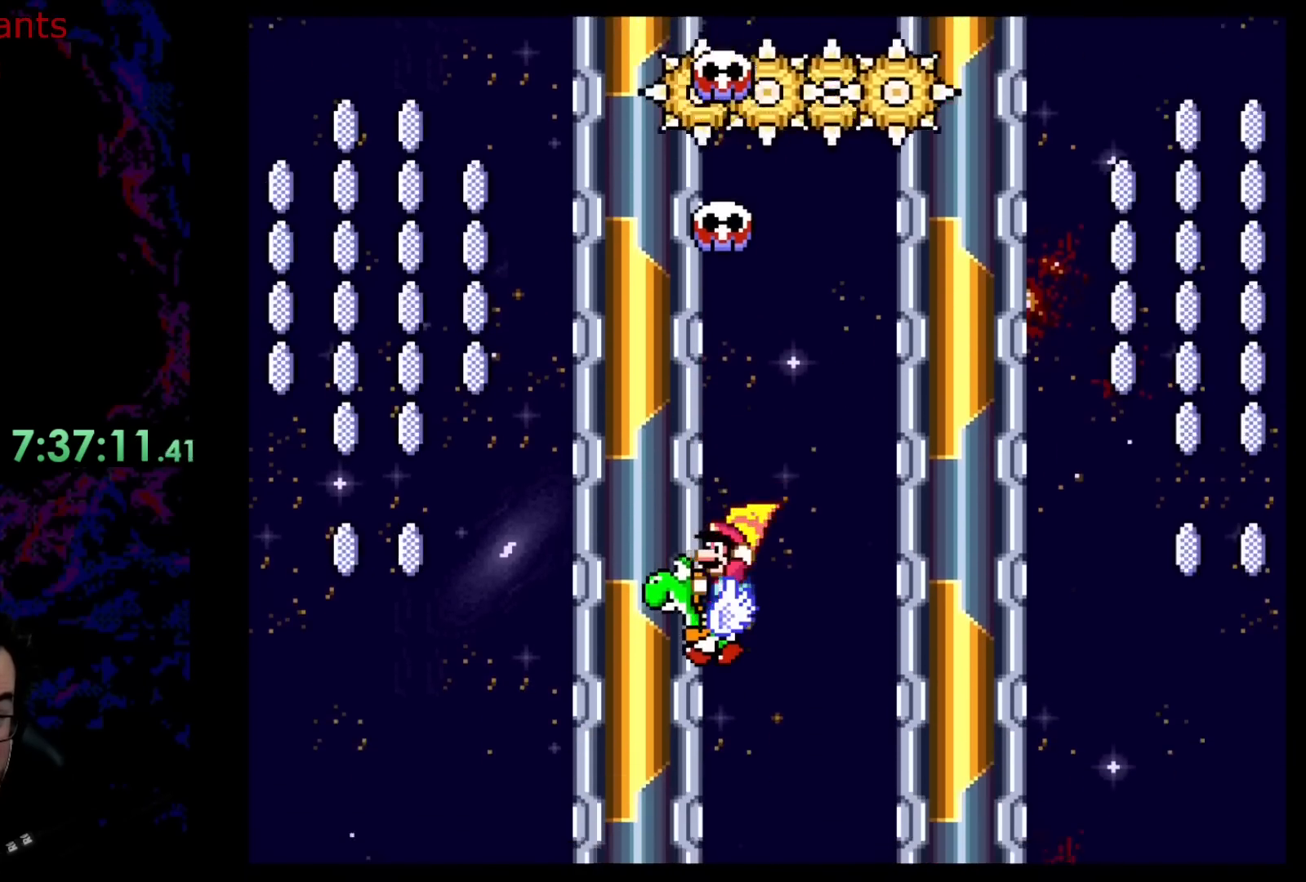
{"buttons": ["B"], "events": [[33, "Y", "up"], [117, "DPAD_RIGHT", "down"], [233, "DPAD_RIGHT", "up"], [383, "B", "down"]]}
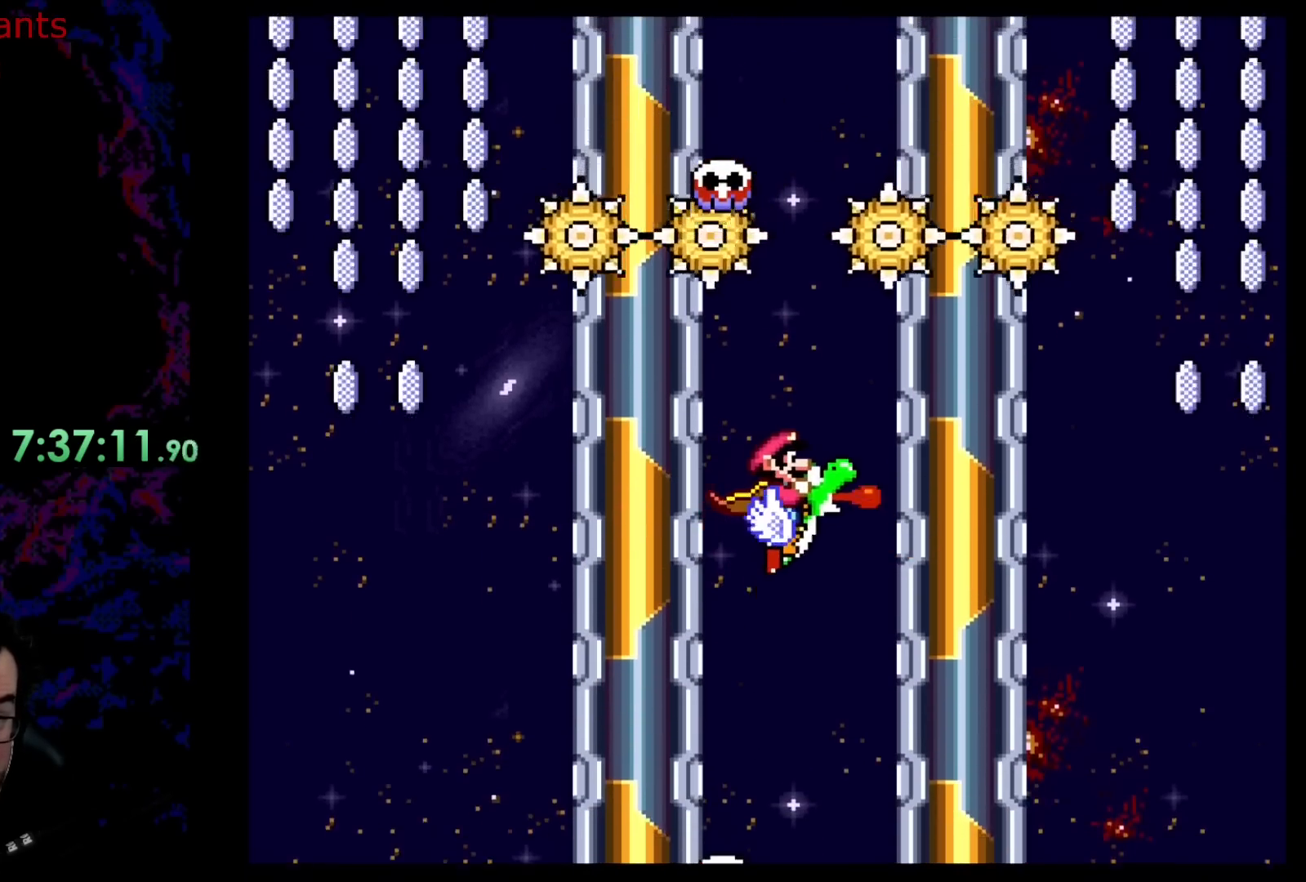
{"buttons": ["Y"], "events": [[17, "Y", "down"], [183, "B", "up"]]}
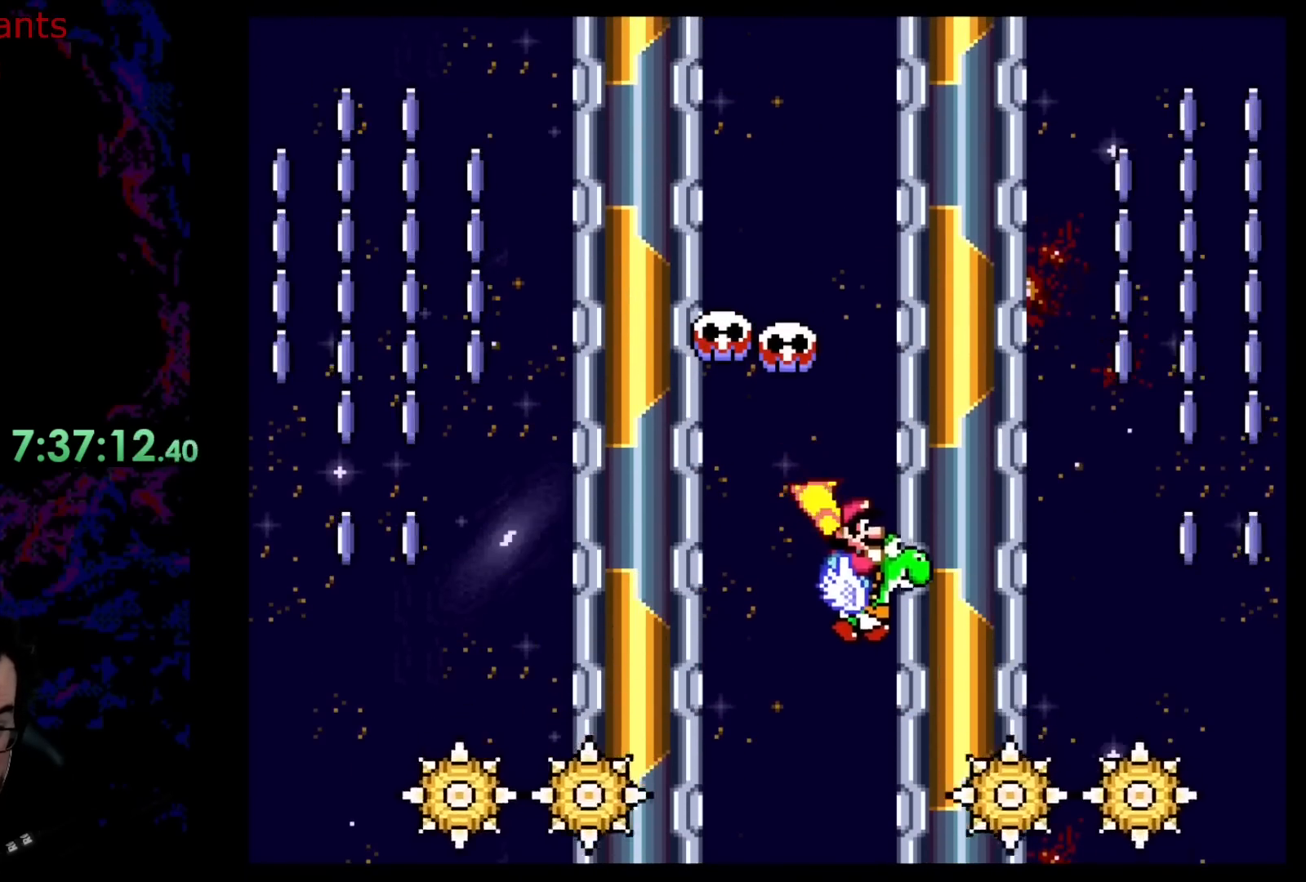
{"buttons": ["Y"], "events": [[133, "B", "down"], [333, "B", "up"]]}
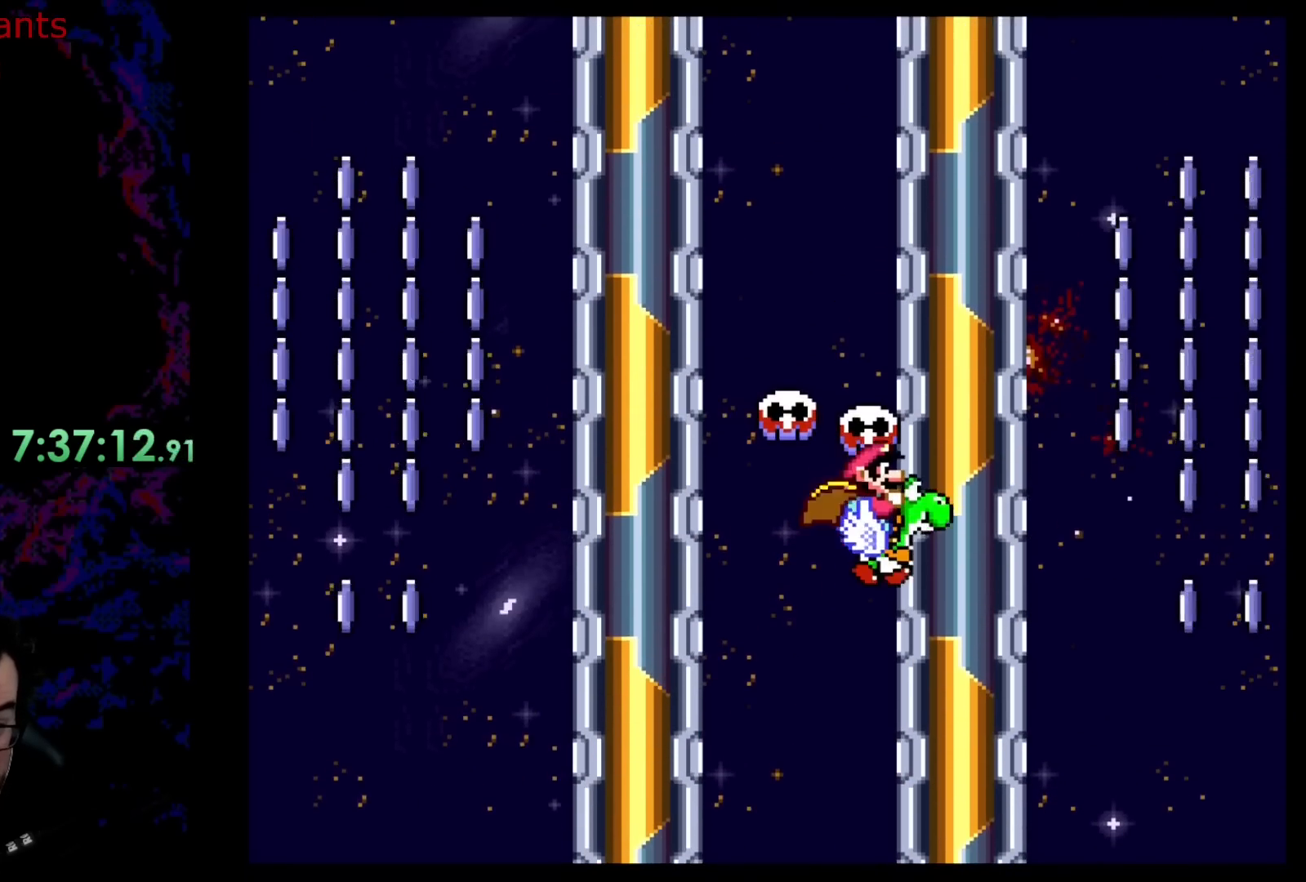
{"buttons": ["B", "Y", "DPAD_LEFT"], "events": [[233, "DPAD_LEFT", "down"], [400, "B", "down"]]}
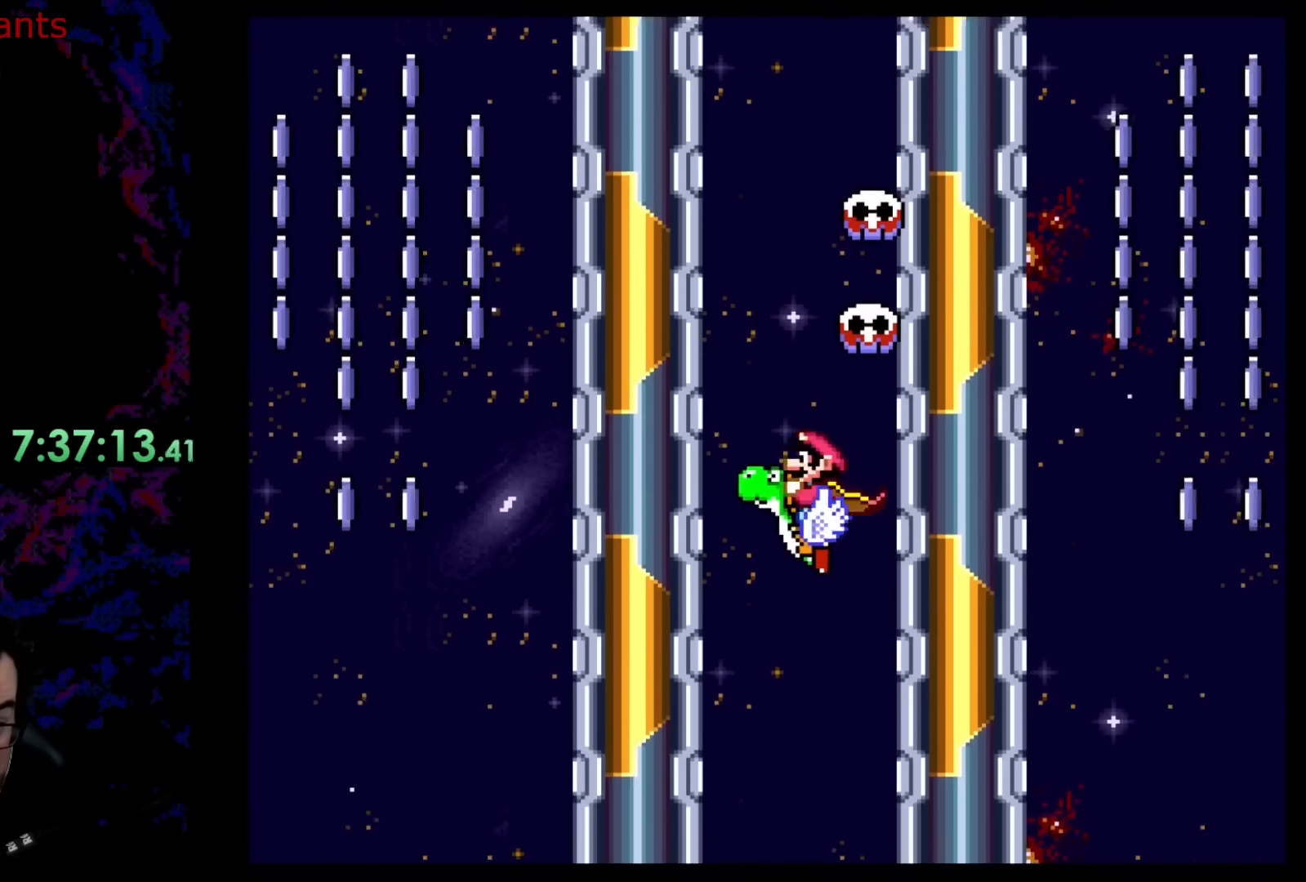
{"buttons": ["B", "Y"], "events": [[83, "B", "up"], [300, "DPAD_LEFT", "up"], [417, "B", "down"]]}
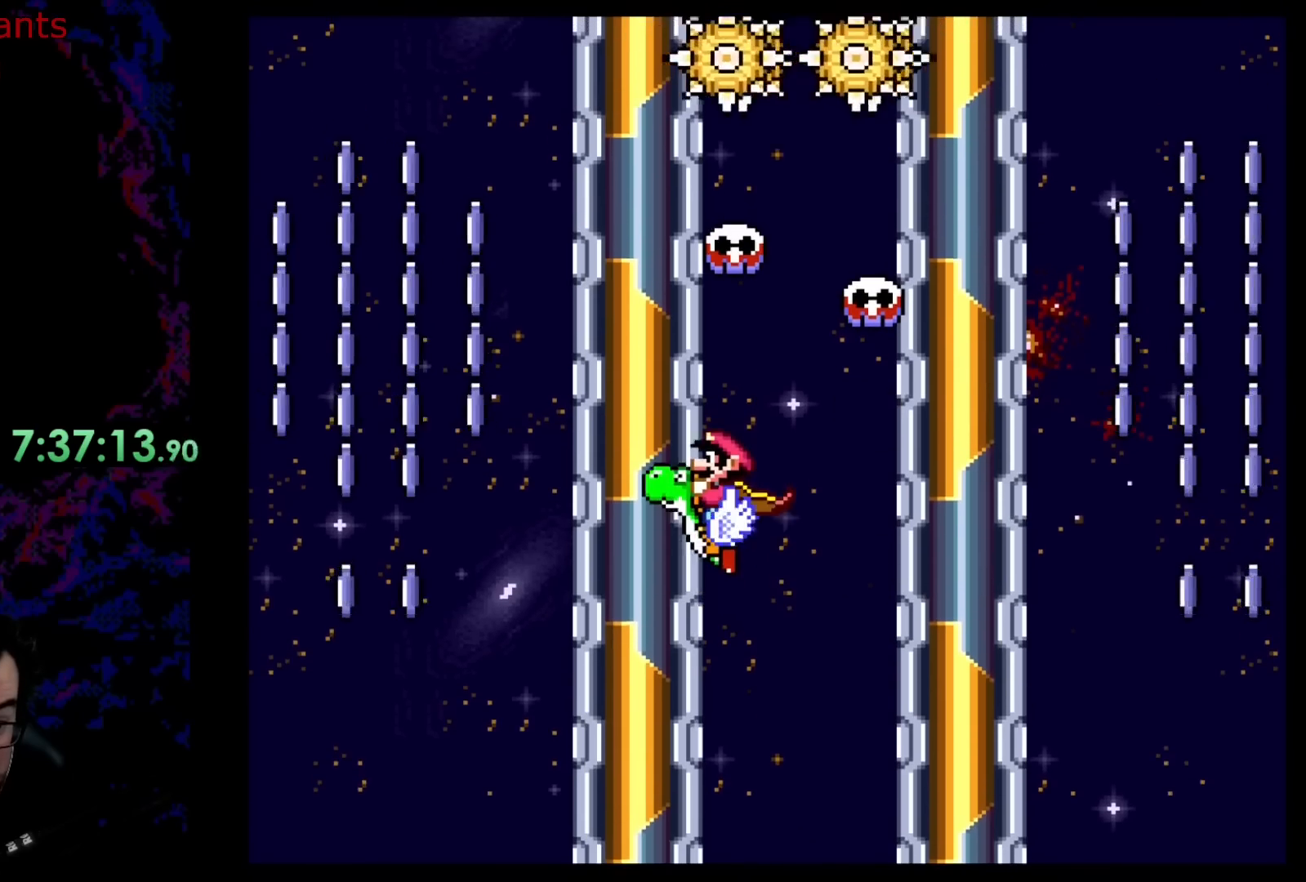
{"buttons": ["DPAD_RIGHT"], "events": [[83, "B", "up"], [400, "Y", "up"], [483, "DPAD_RIGHT", "down"]]}
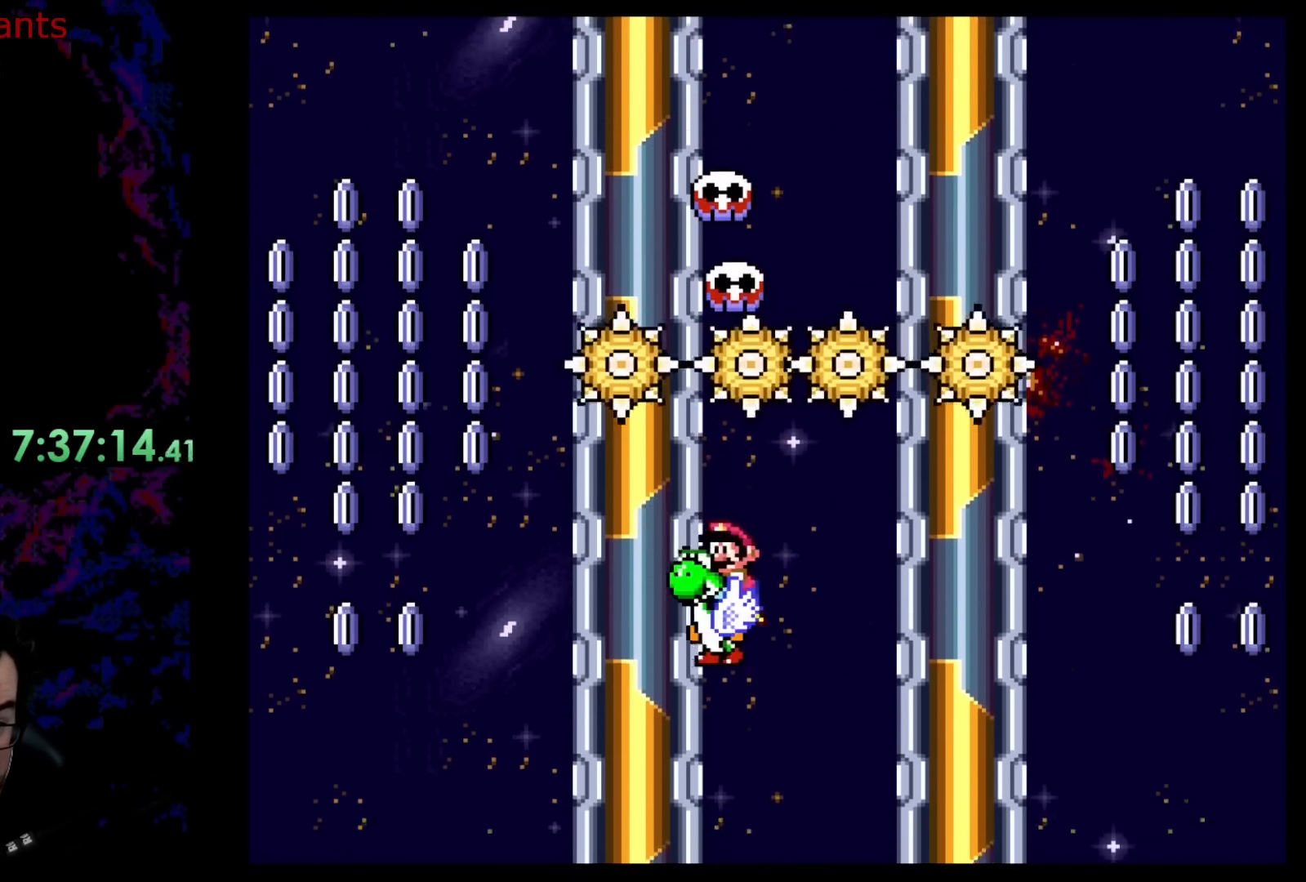
{"buttons": ["Y"], "events": [[100, "DPAD_RIGHT", "up"], [167, "Y", "down"], [267, "B", "down"], [383, "B", "up"]]}
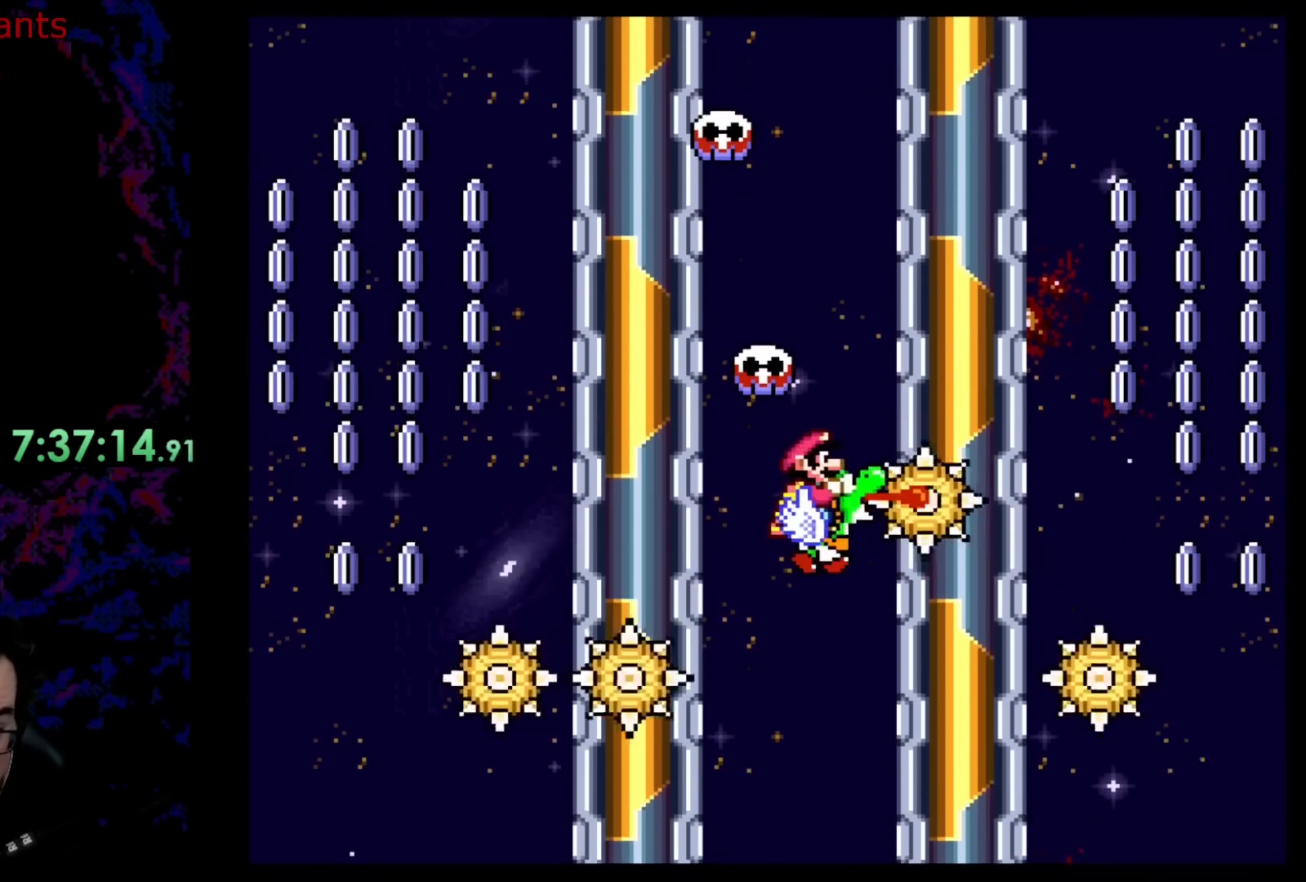
{"buttons": ["B", "Y"], "events": [[350, "DPAD_LEFT", "down"], [417, "B", "down"], [433, "DPAD_LEFT", "up"]]}
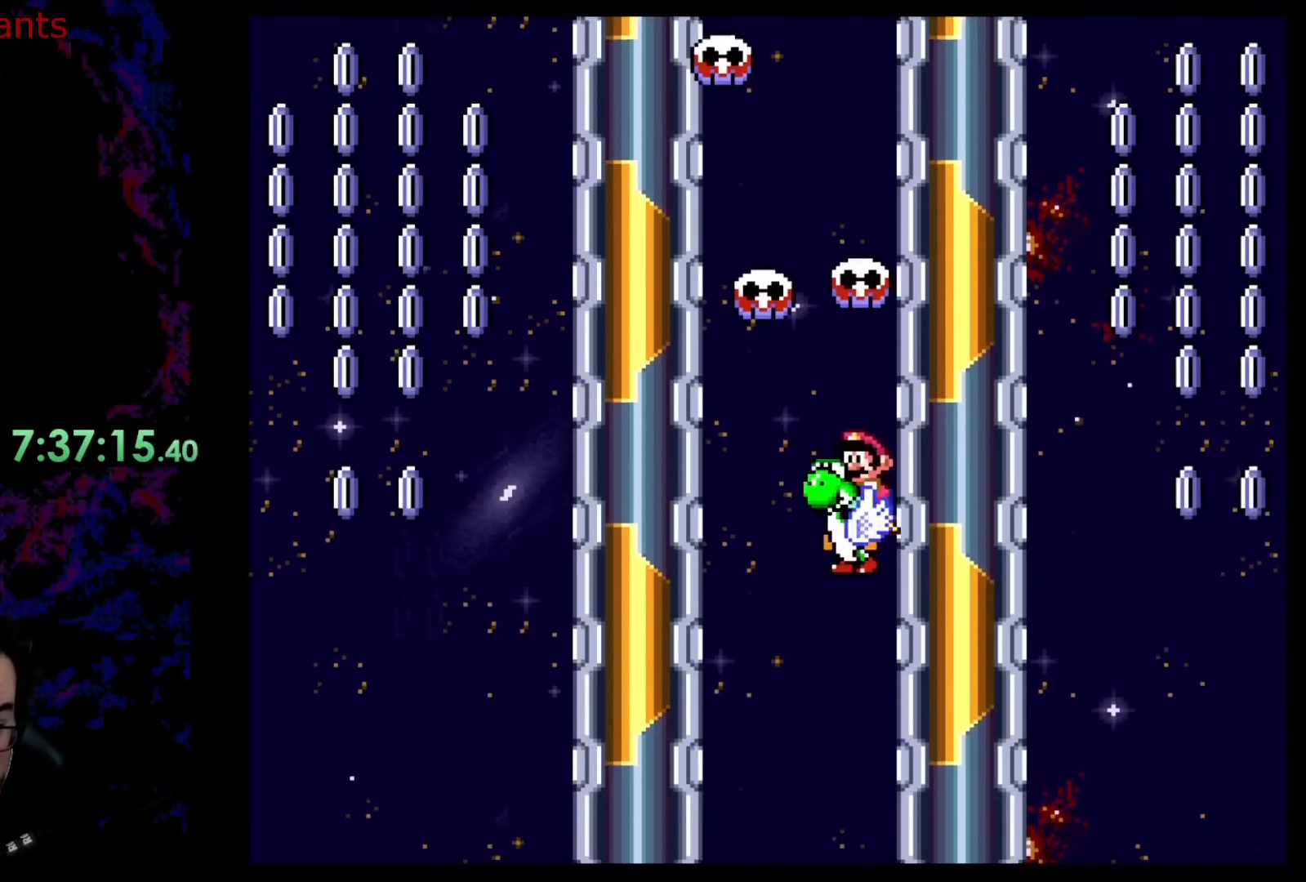
{"buttons": ["Y", "DPAD_LEFT"], "events": [[33, "DPAD_RIGHT", "down"], [50, "B", "up"], [83, "DPAD_RIGHT", "up"], [250, "DPAD_LEFT", "down"]]}
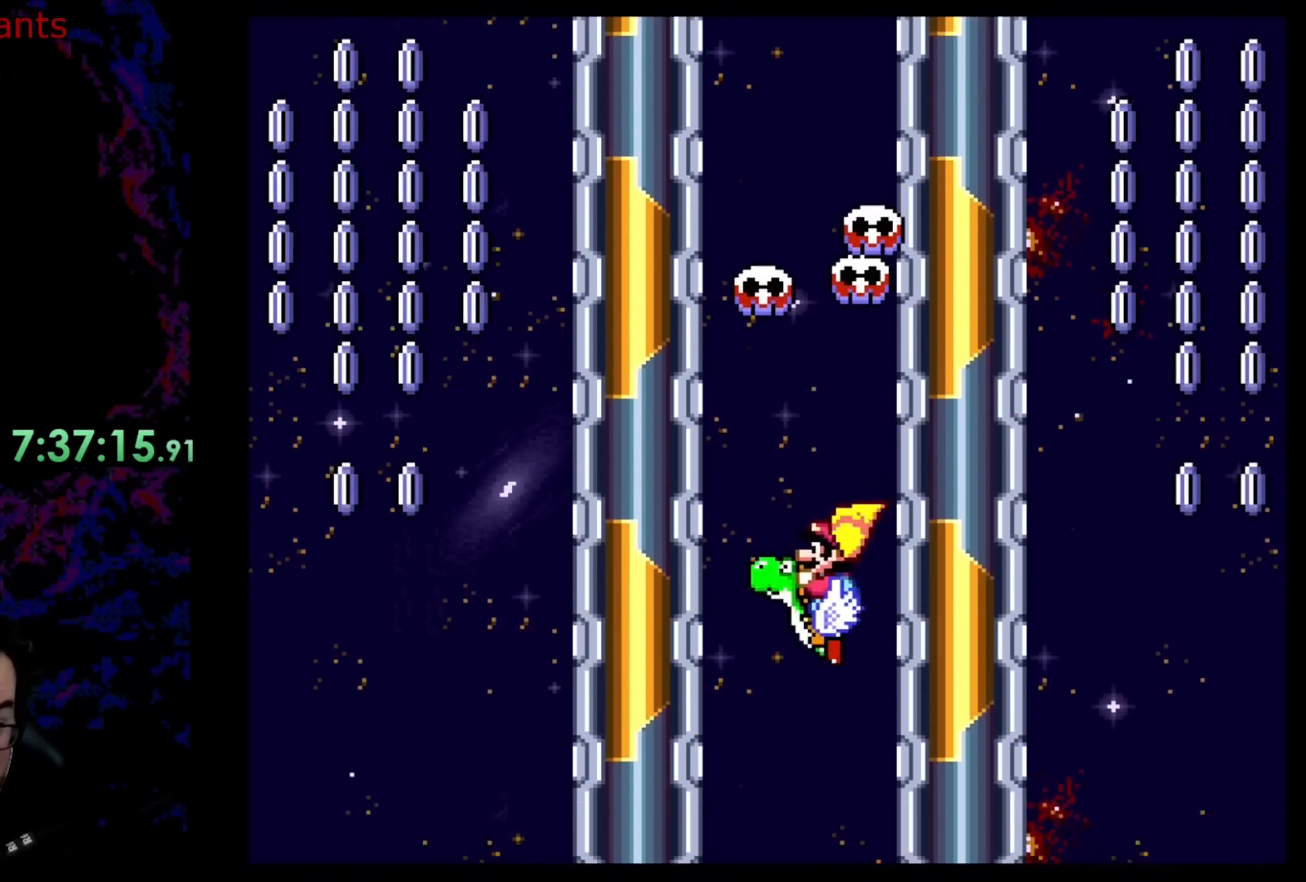
{"buttons": ["B", "Y"], "events": [[33, "B", "down"], [217, "B", "up"], [233, "DPAD_LEFT", "up"], [500, "B", "down"]]}
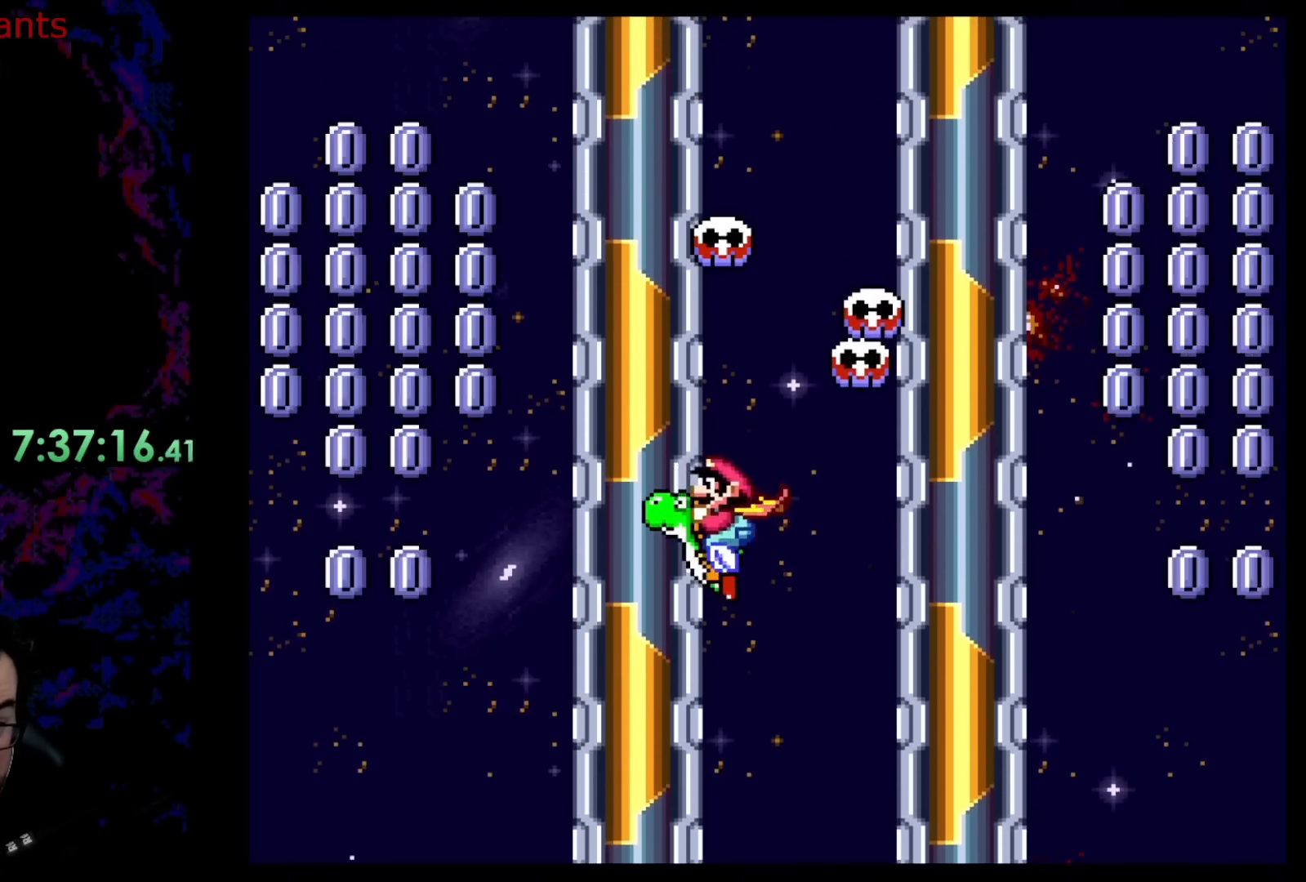
{"buttons": ["Y", "DPAD_RIGHT"], "events": [[167, "B", "up"], [483, "DPAD_RIGHT", "down"]]}
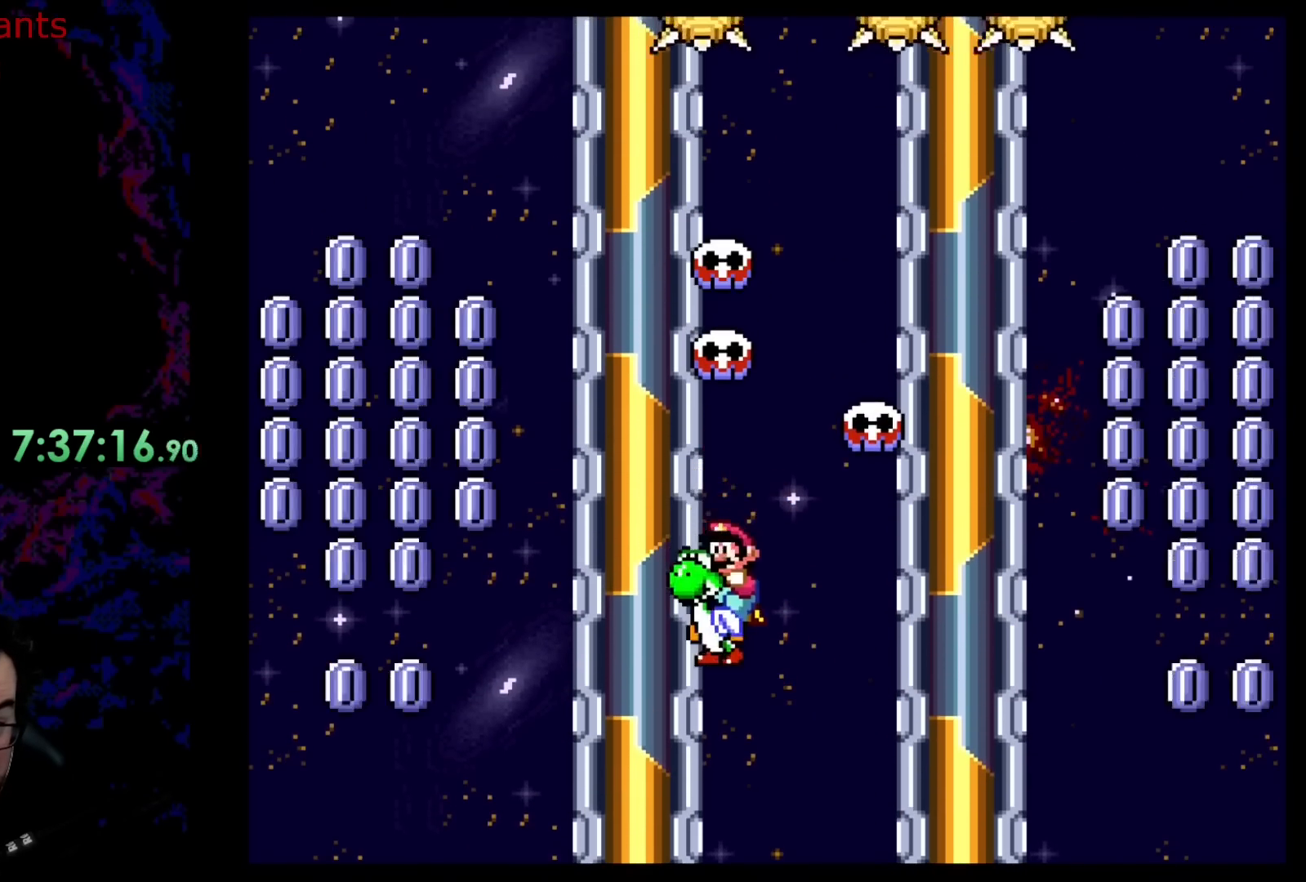
{"buttons": ["Y"], "events": [[67, "B", "down"], [200, "DPAD_RIGHT", "up"], [233, "B", "up"], [233, "DPAD_UP", "down"], [250, "DPAD_LEFT", "down"], [250, "DPAD_UP", "up"], [367, "DPAD_LEFT", "up"]]}